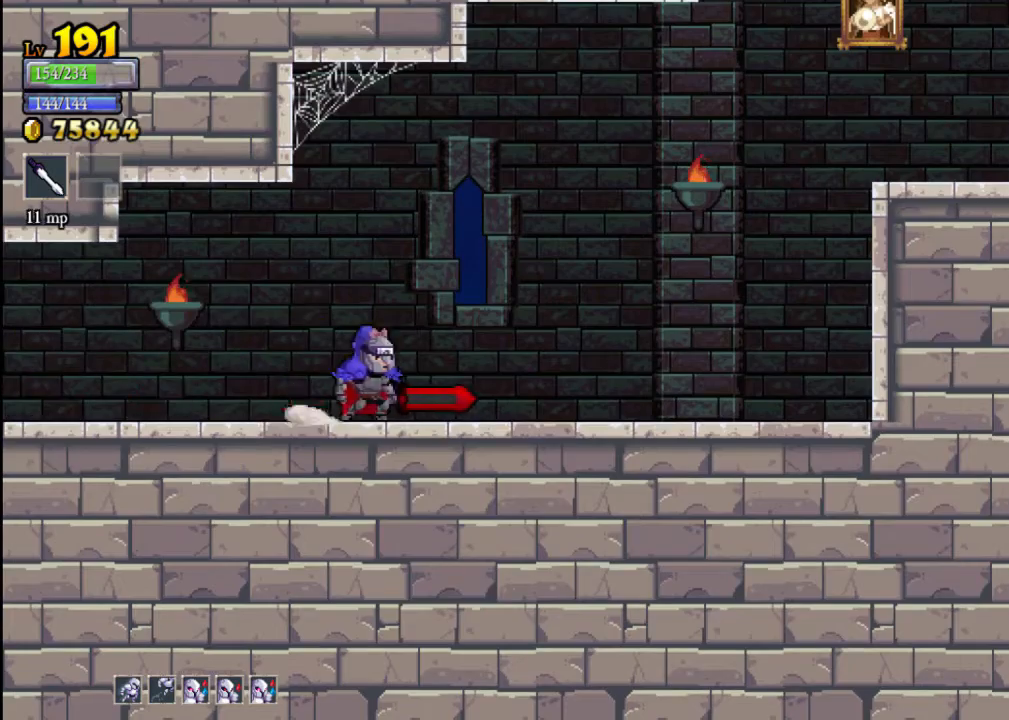
Gameplay with a controller (Xbox layout); each line is a JSON object with the inputs held at the frame after it. "events" lists button and stick changes between this image and that frame as [ms after this image, input, new state], when the widget could be followed in between. Not read: L3 R3 right_stick.
{"buttons": ["A"], "left_stick": "right", "events": [[167, "R2", "up"], [333, "A", "down"]]}
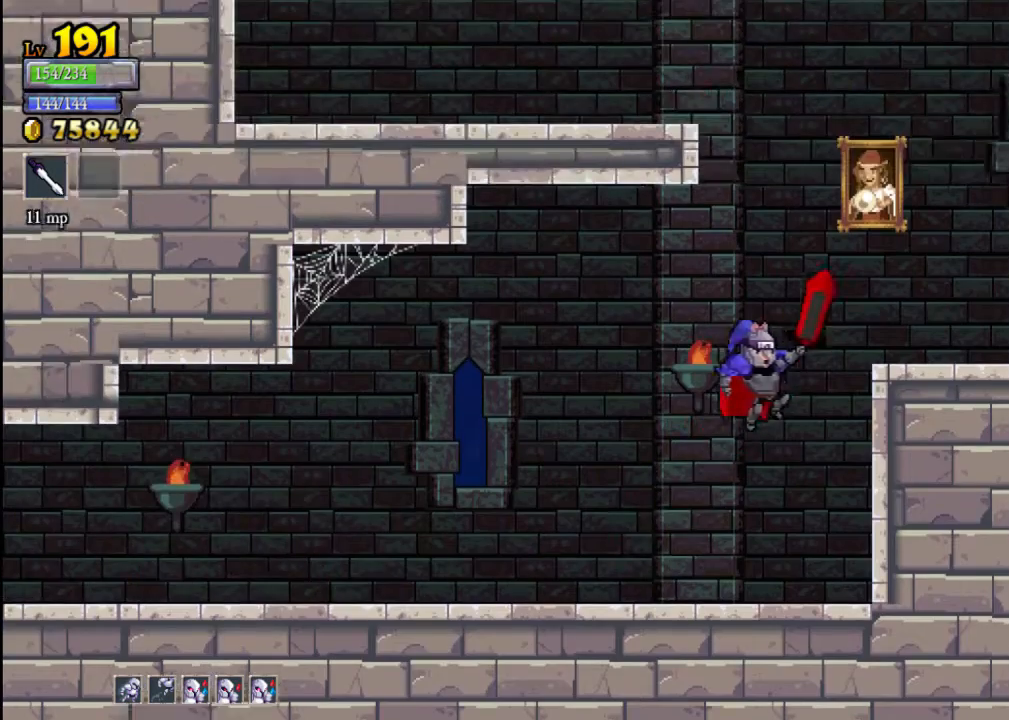
{"buttons": ["A"], "left_stick": "left", "events": [[67, "A", "up"], [300, "A", "down"], [333, "left_stick", "left"]]}
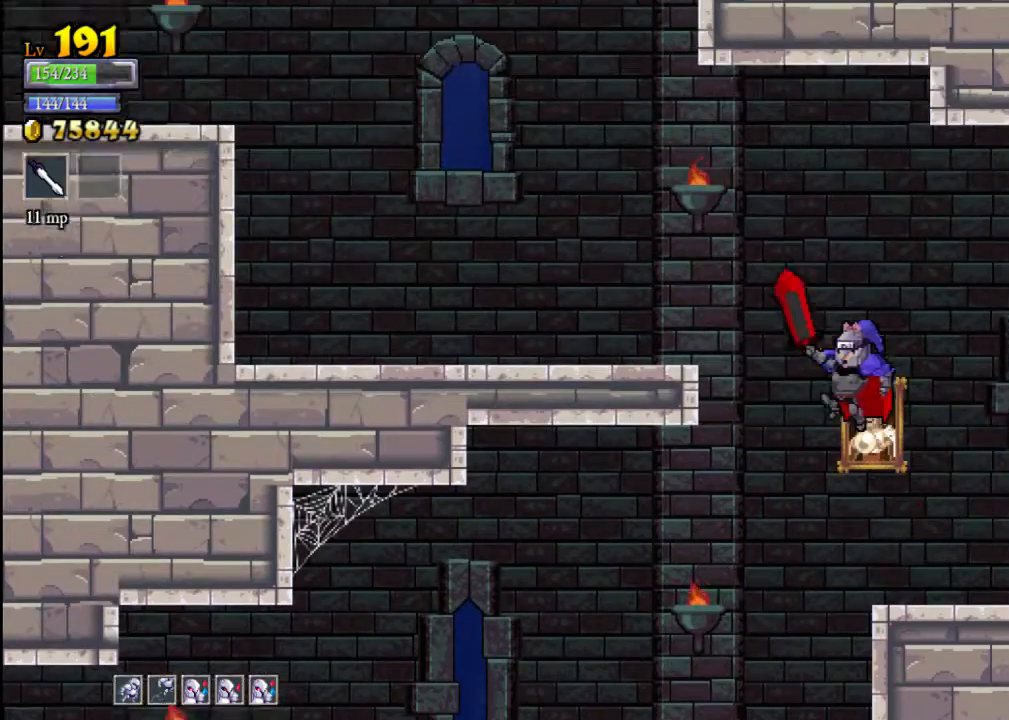
{"buttons": ["A"], "left_stick": "left", "events": [[67, "A", "up"], [367, "A", "down"]]}
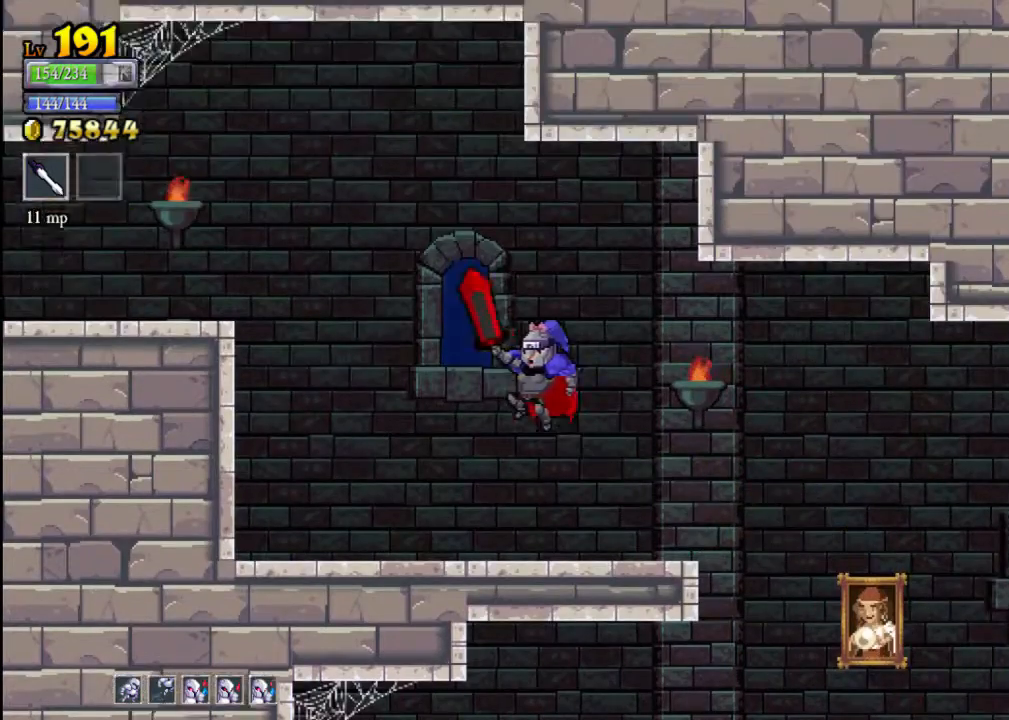
{"buttons": [], "left_stick": "left", "events": [[200, "A", "up"], [267, "Y", "down"], [367, "Y", "up"]]}
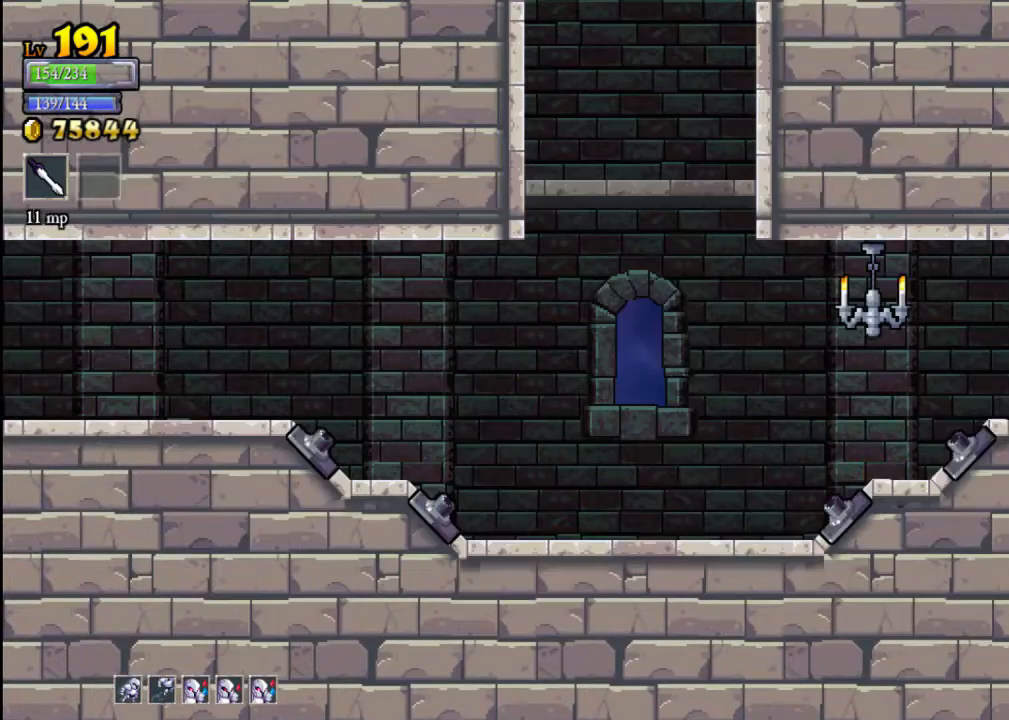
{"buttons": [], "left_stick": "left", "events": []}
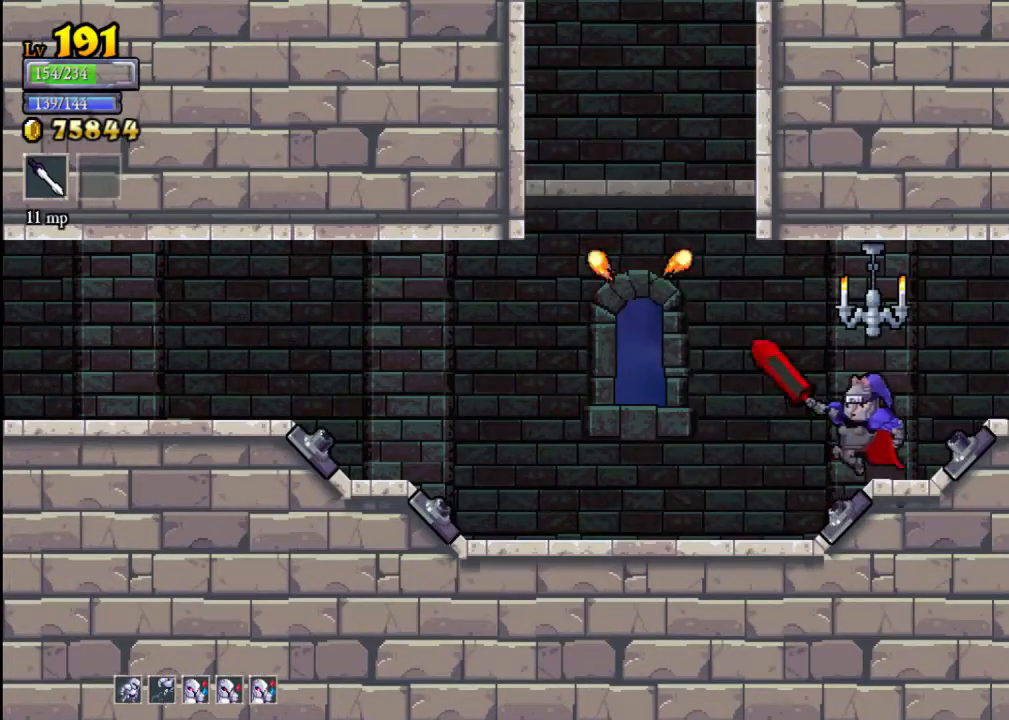
{"buttons": ["A"], "left_stick": "center", "events": [[133, "A", "down"], [300, "left_stick", "center"]]}
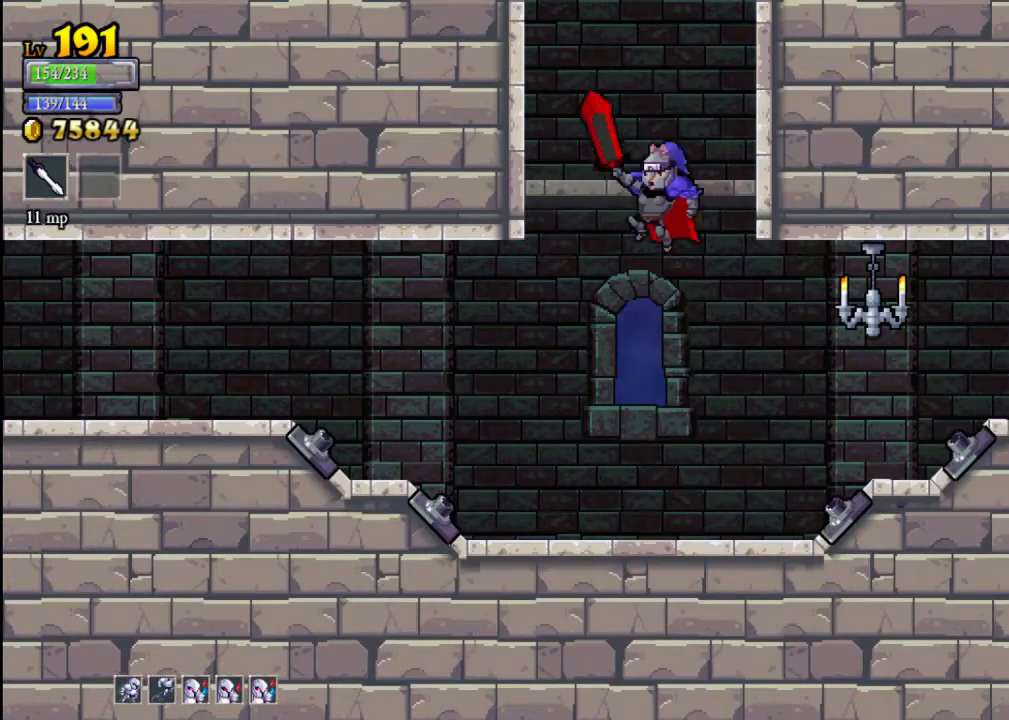
{"buttons": ["A"], "left_stick": "center", "events": [[200, "A", "up"], [333, "A", "down"]]}
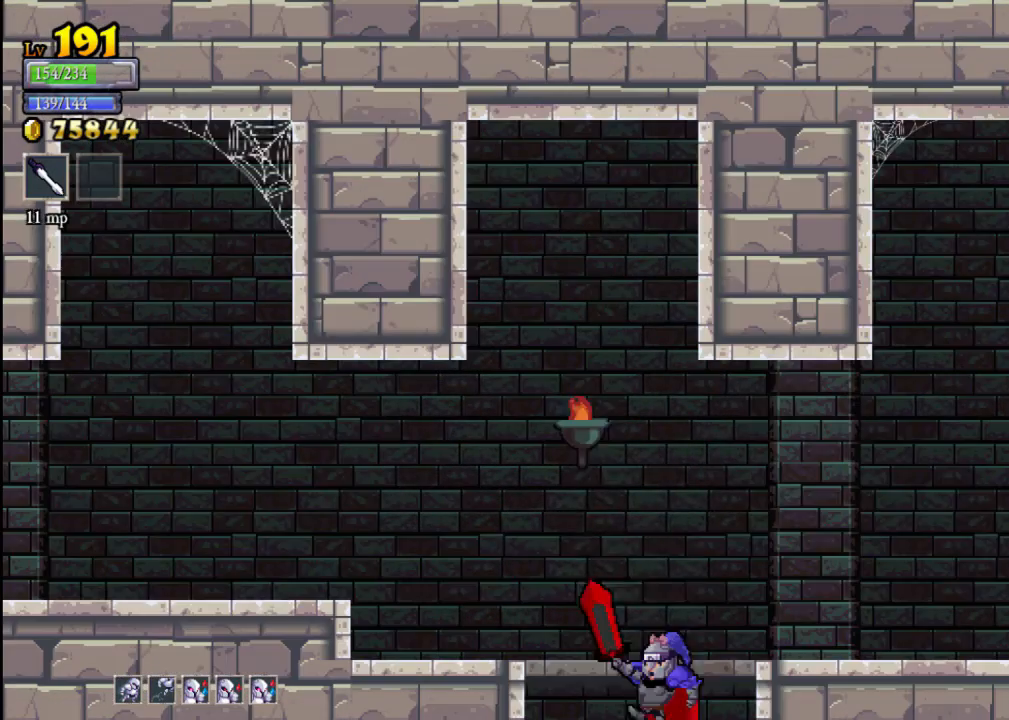
{"buttons": [], "left_stick": "right", "events": [[367, "A", "up"], [367, "left_stick", "right"]]}
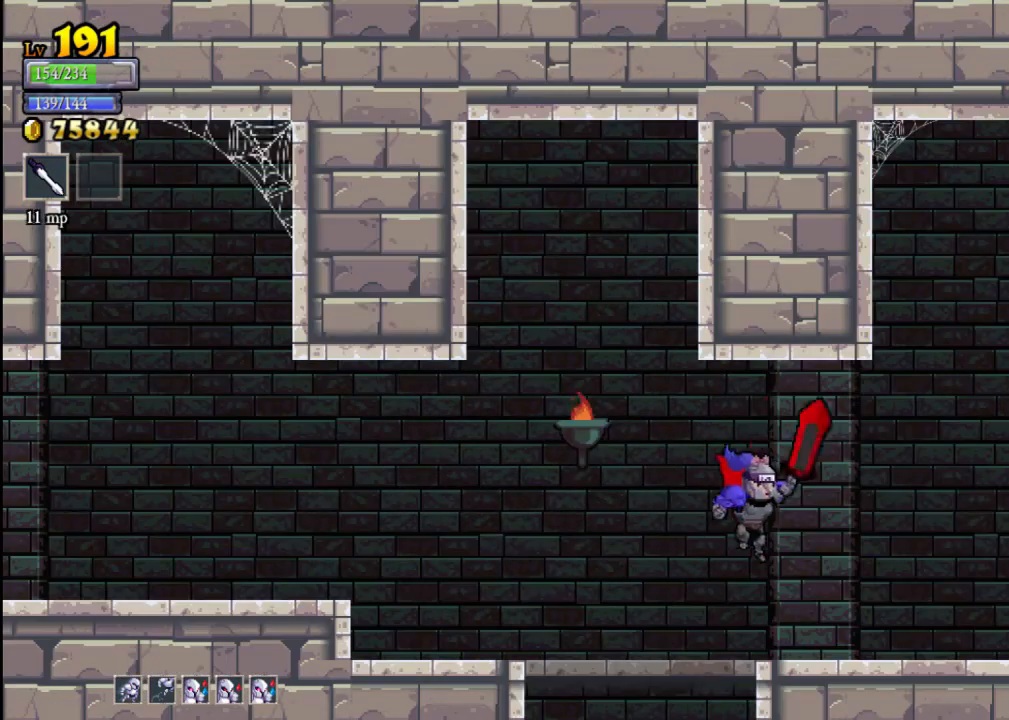
{"buttons": ["A"], "left_stick": "right", "events": [[333, "A", "down"]]}
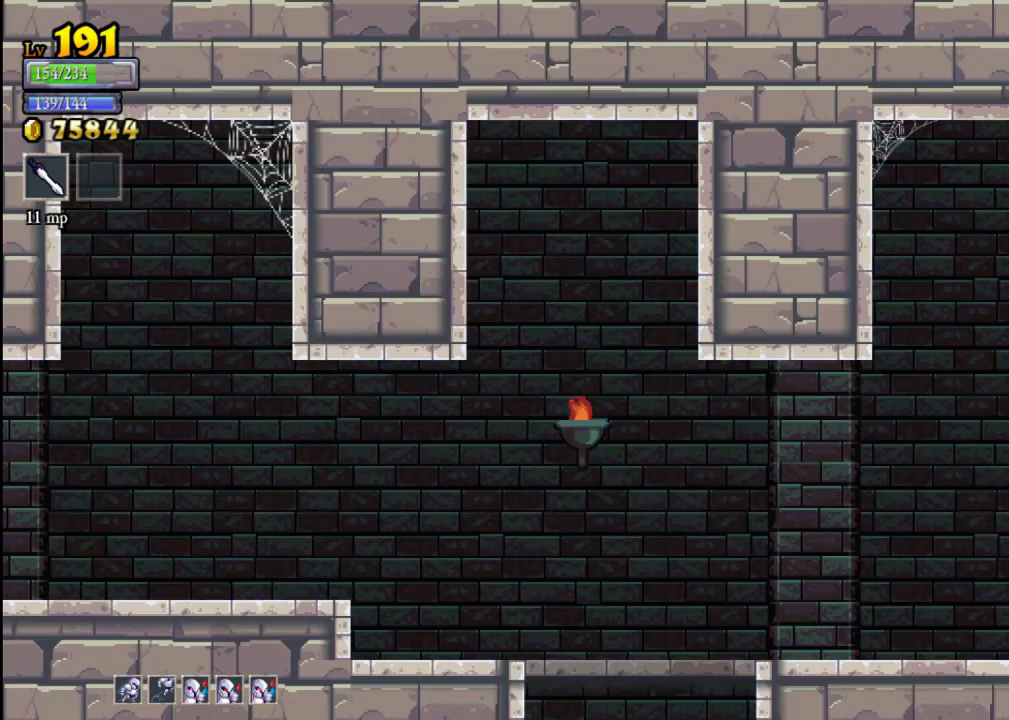
{"buttons": [], "left_stick": "right", "events": [[100, "A", "up"], [233, "Y", "down"], [367, "Y", "up"]]}
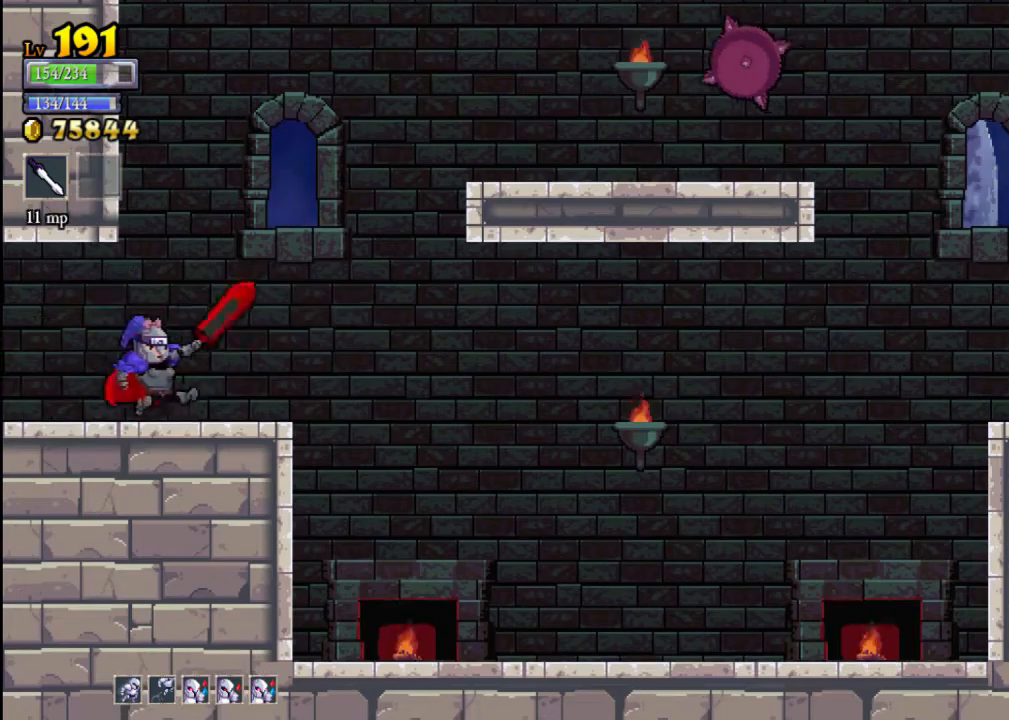
{"buttons": [], "left_stick": "right", "events": [[267, "Y", "down"], [400, "Y", "up"]]}
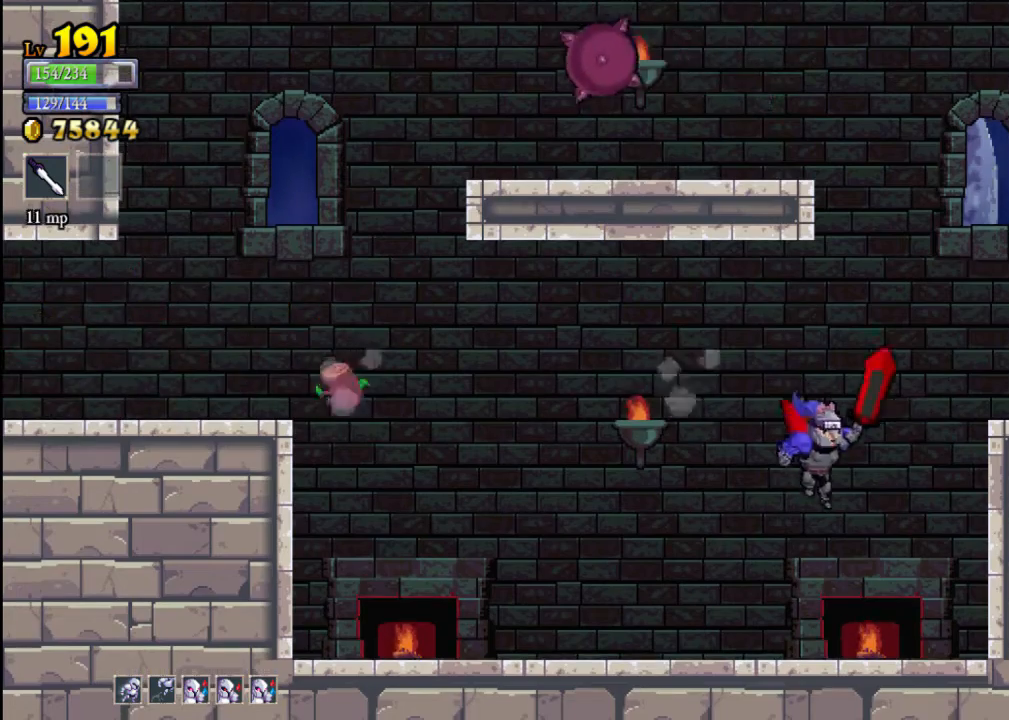
{"buttons": [], "left_stick": "right", "events": [[100, "A", "down"], [467, "A", "up"]]}
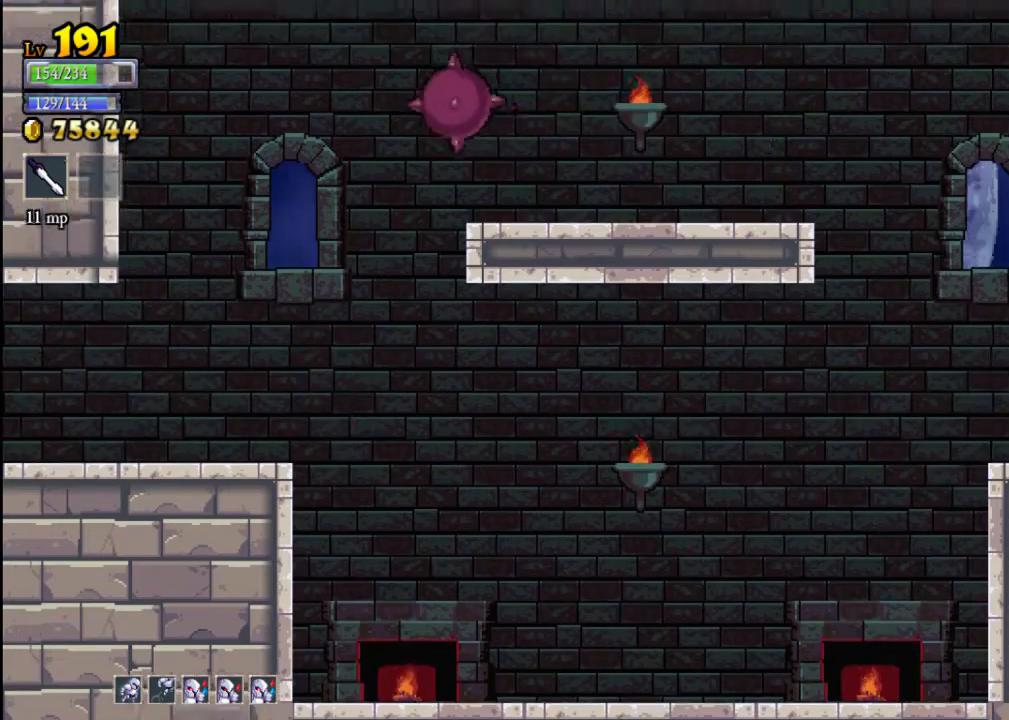
{"buttons": [], "left_stick": "right", "events": [[133, "Y", "down"], [200, "Y", "up"]]}
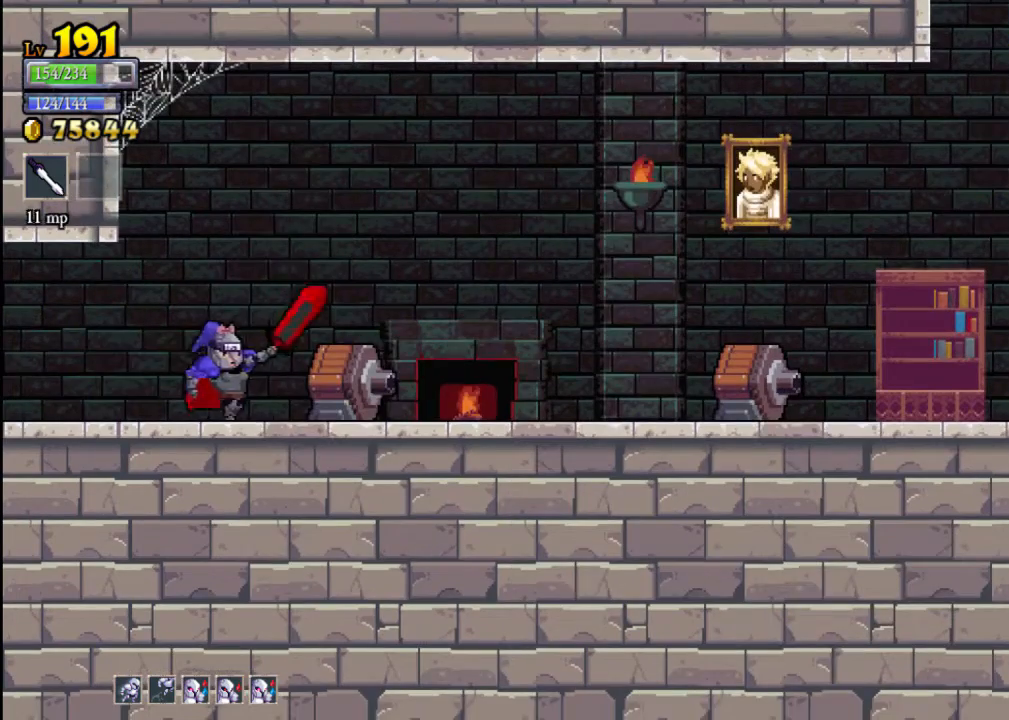
{"buttons": ["A"], "left_stick": "right", "events": [[33, "X", "down"], [67, "left_stick", "center"], [133, "X", "up"], [367, "left_stick", "right"], [500, "A", "down"]]}
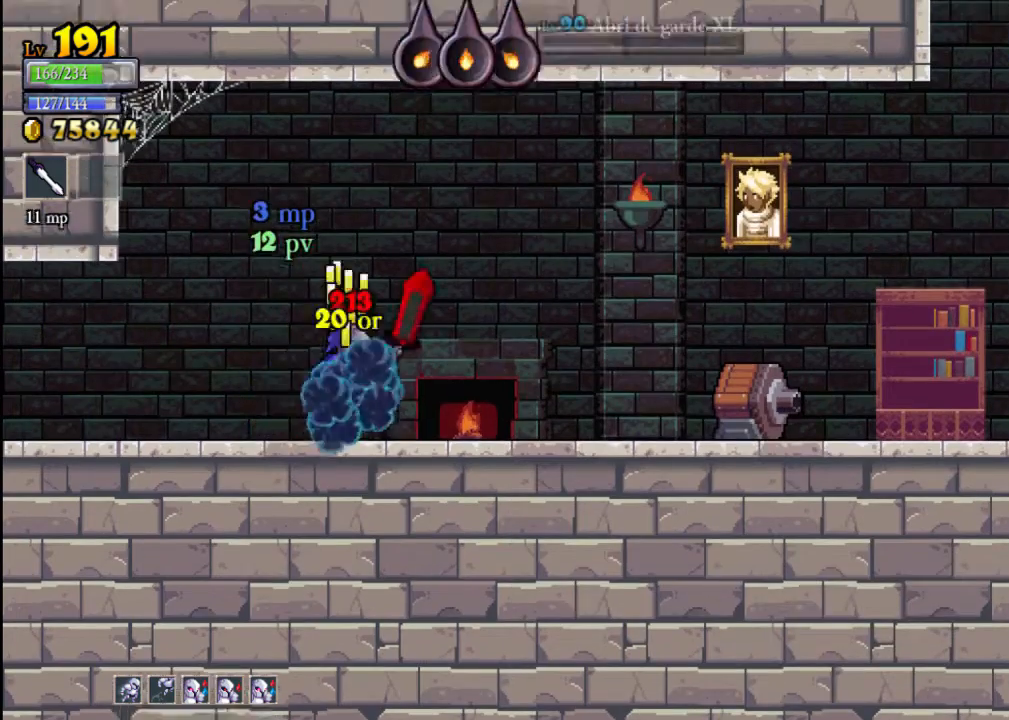
{"buttons": [], "left_stick": "right", "events": [[33, "A", "up"], [267, "X", "down"], [433, "X", "up"]]}
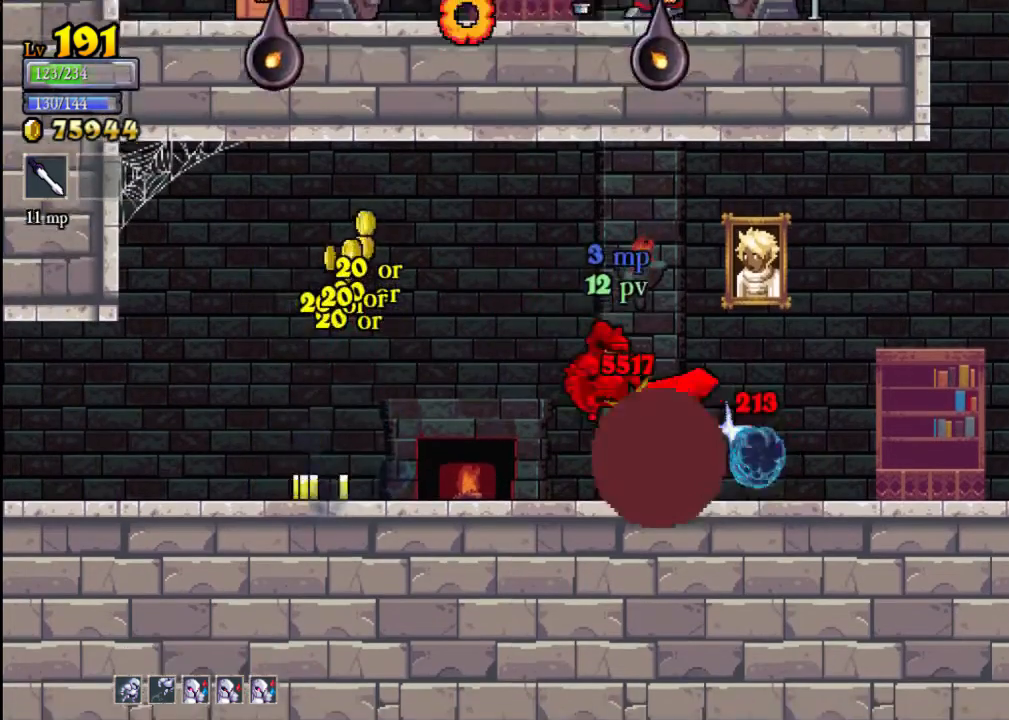
{"buttons": [], "left_stick": "left", "events": [[67, "A", "down"], [100, "left_stick", "left"], [367, "A", "up"]]}
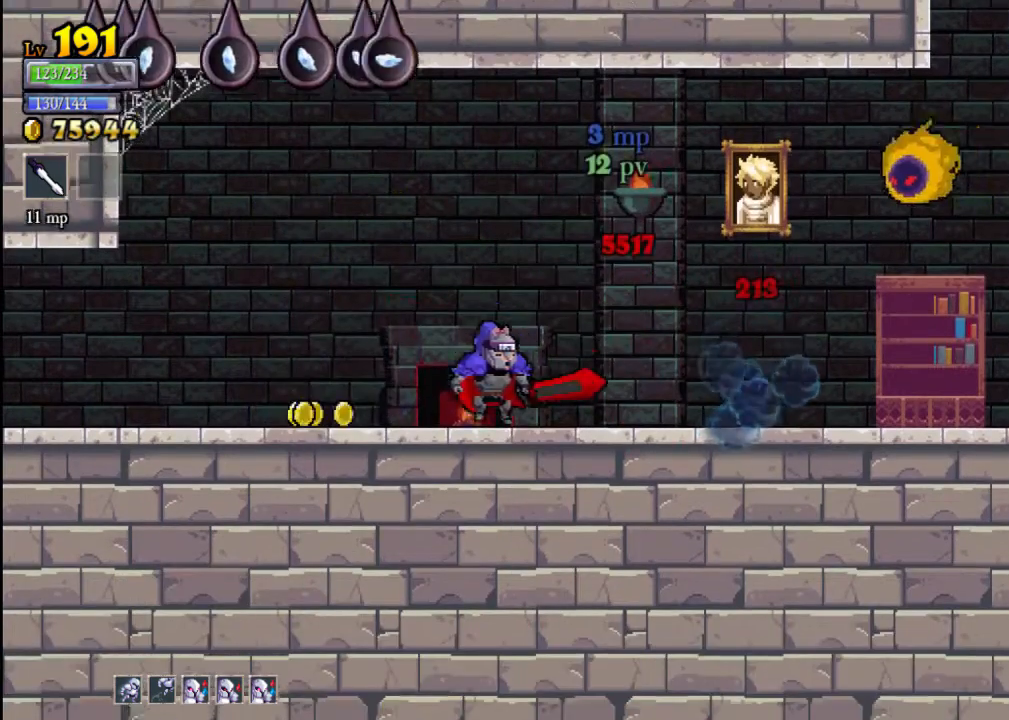
{"buttons": [], "left_stick": "right", "events": [[400, "left_stick", "right"]]}
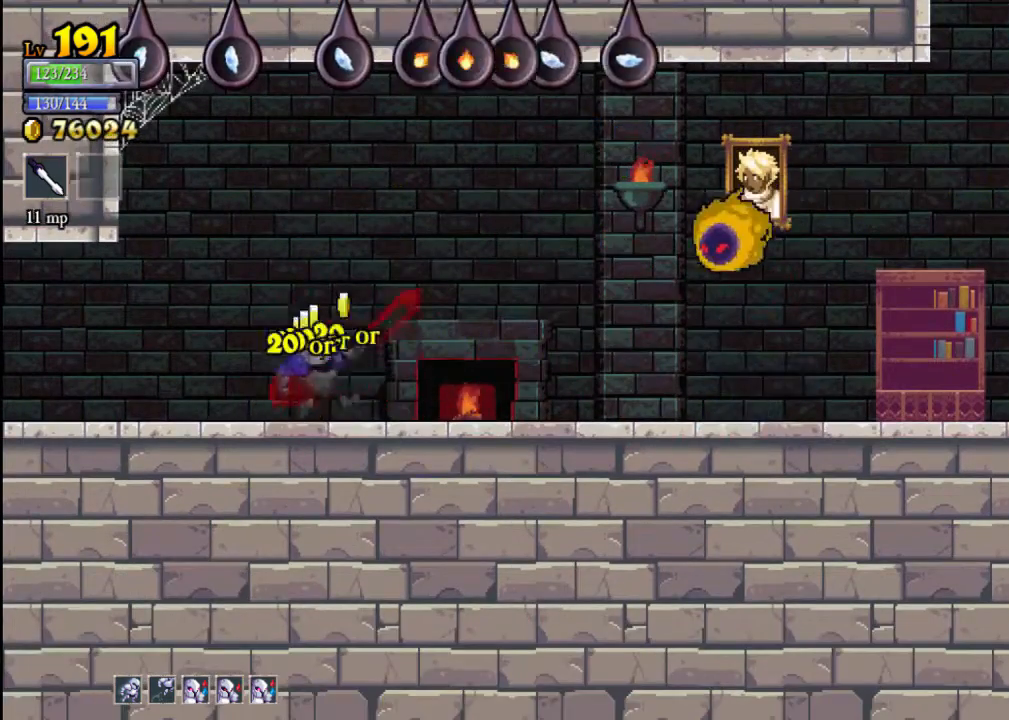
{"buttons": [], "left_stick": "center", "events": [[67, "A", "down"], [133, "A", "up"], [300, "X", "down"], [367, "left_stick", "center"], [400, "X", "up"]]}
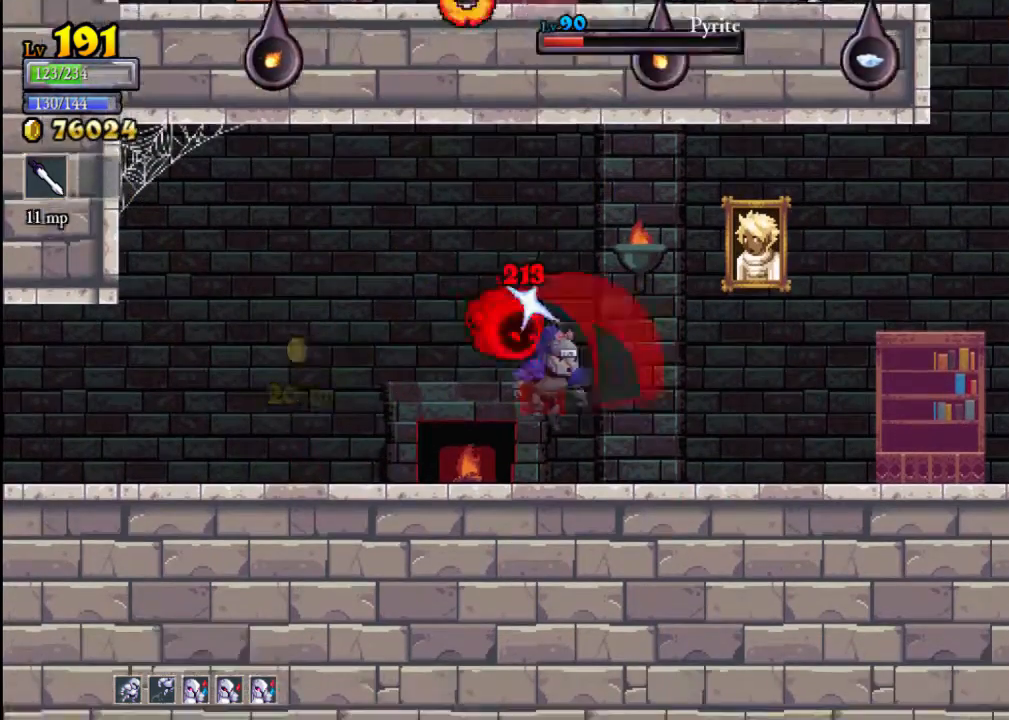
{"buttons": [], "left_stick": "right", "events": [[233, "left_stick", "left"], [300, "A", "down"], [300, "X", "down"], [367, "A", "up"], [367, "X", "up"], [367, "left_stick", "center"], [433, "left_stick", "right"]]}
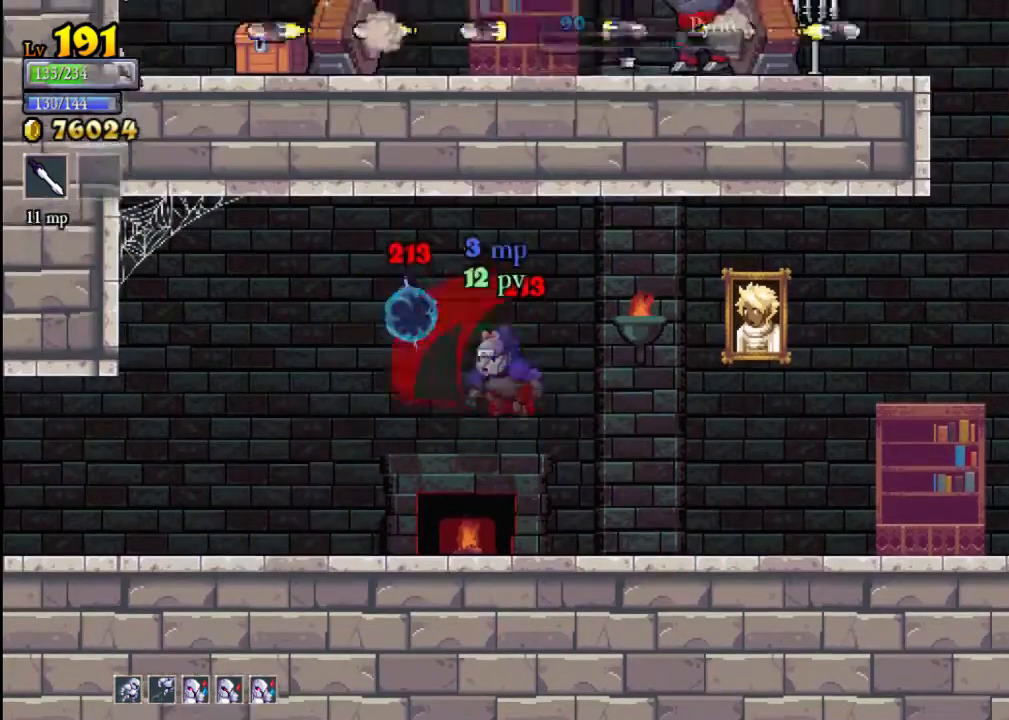
{"buttons": ["A"], "left_stick": "right", "events": [[233, "left_stick", "center"], [467, "A", "down"], [500, "left_stick", "right"]]}
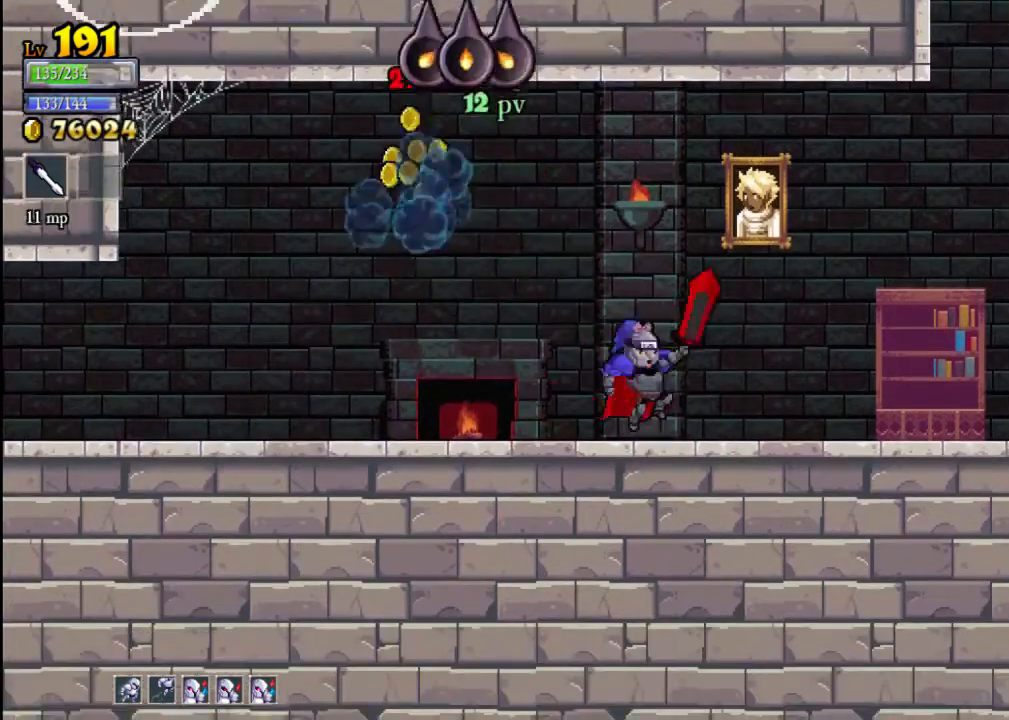
{"buttons": [], "left_stick": "left", "events": [[33, "X", "down"], [67, "A", "up"], [67, "X", "up"], [167, "left_stick", "left"]]}
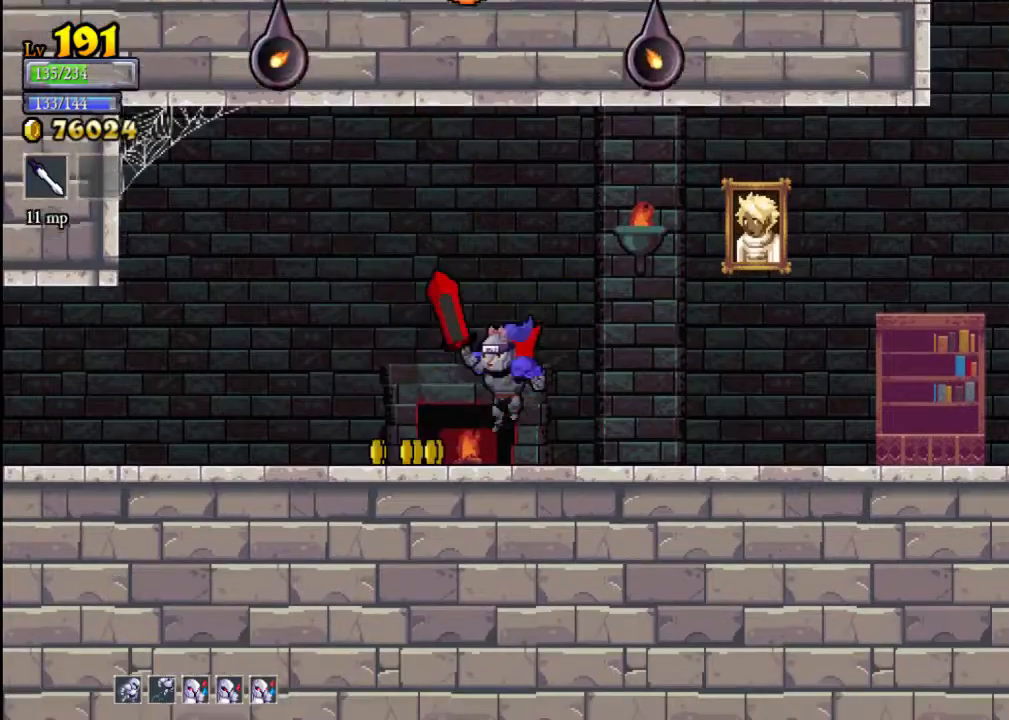
{"buttons": ["R2"], "left_stick": "right", "events": [[267, "left_stick", "right"], [300, "R2", "down"]]}
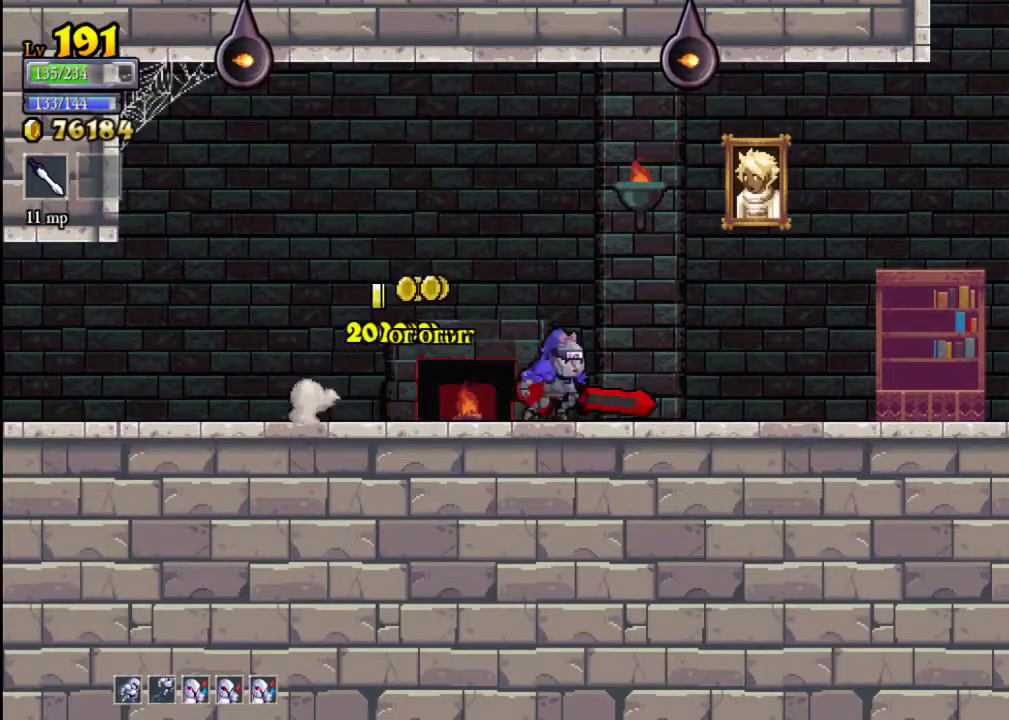
{"buttons": ["X"], "left_stick": "right", "events": [[67, "R2", "up"], [500, "X", "down"]]}
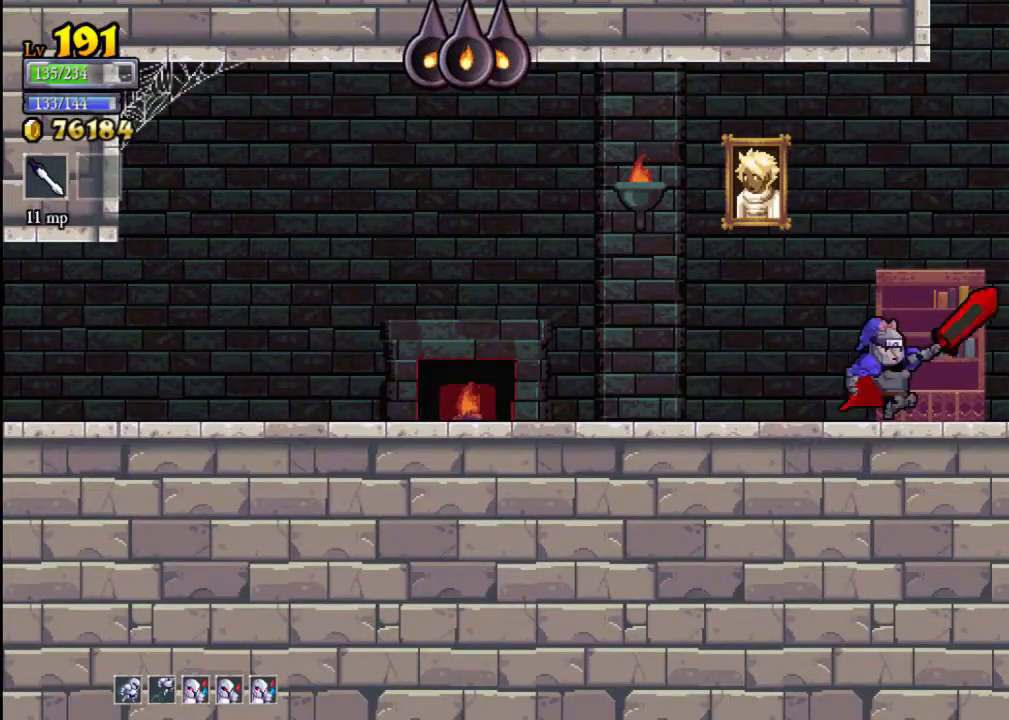
{"buttons": ["A", "X"], "left_stick": "left", "events": [[100, "X", "up"], [333, "A", "down"], [367, "left_stick", "center"], [467, "X", "down"], [467, "left_stick", "left"]]}
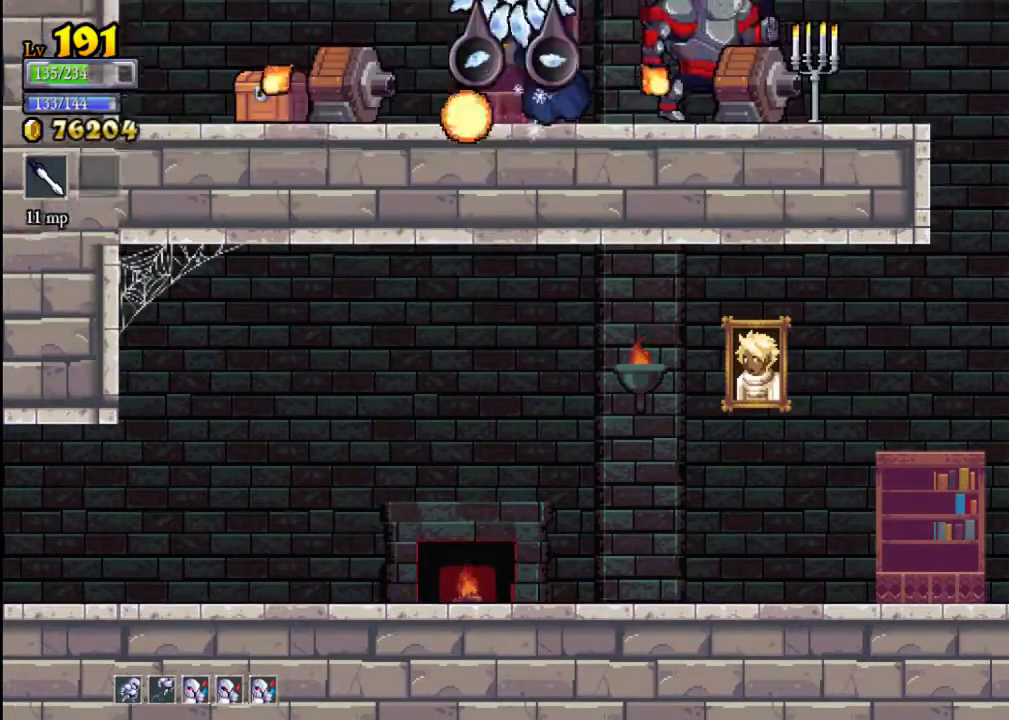
{"buttons": [], "left_stick": "center", "events": [[100, "left_stick", "center"], [133, "A", "up"], [167, "X", "up"], [200, "left_stick", "right"], [300, "left_stick", "center"]]}
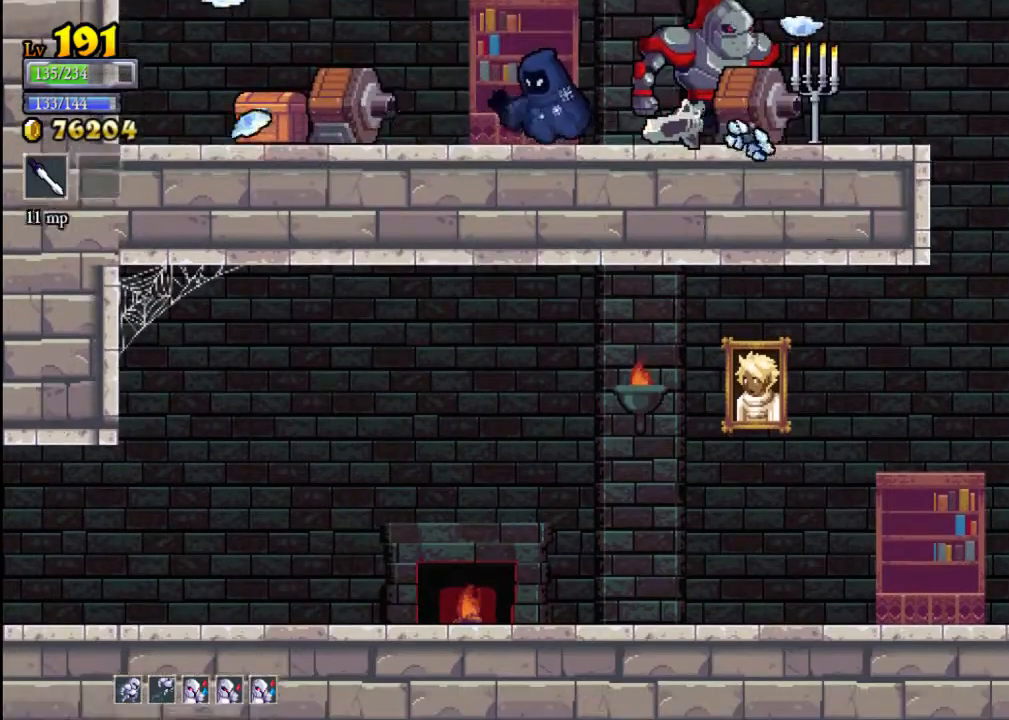
{"buttons": [], "left_stick": "center", "events": []}
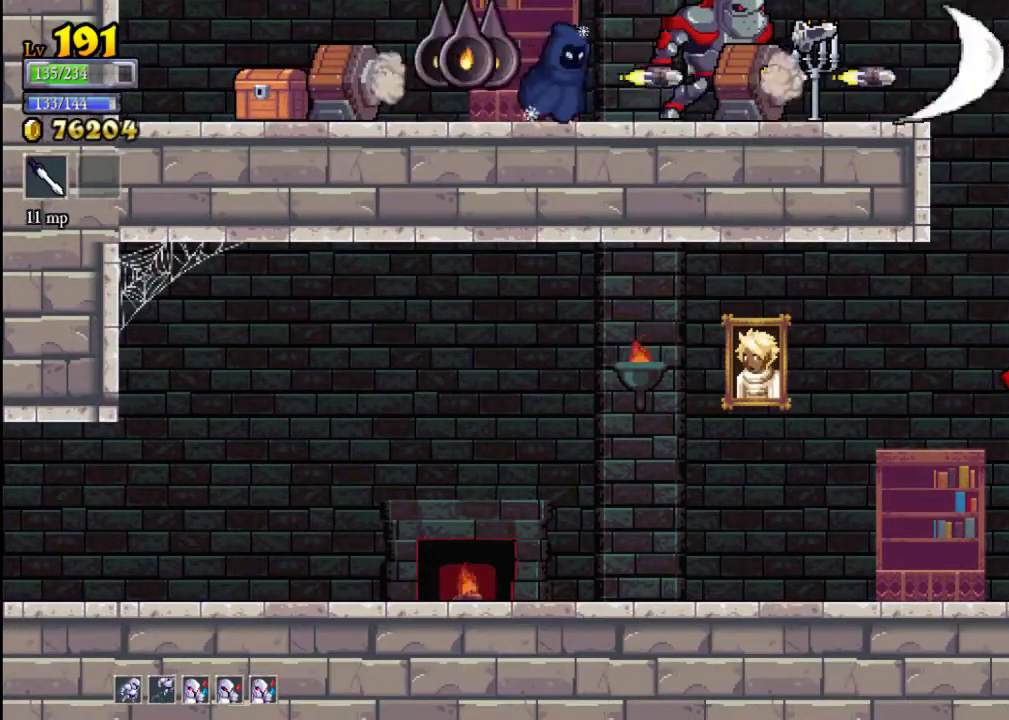
{"buttons": ["A", "X"], "left_stick": "left", "events": [[300, "left_stick", "left"], [367, "A", "down"], [433, "X", "down"]]}
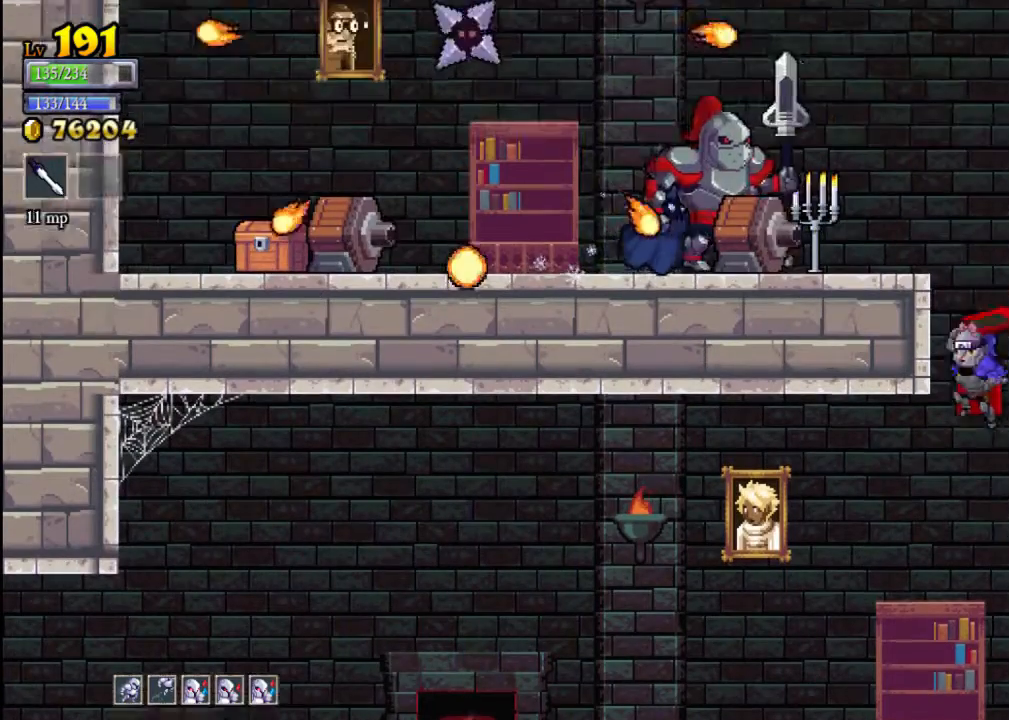
{"buttons": ["X"], "left_stick": "center", "events": [[300, "A", "up"], [300, "X", "up"], [400, "X", "down"], [433, "left_stick", "center"]]}
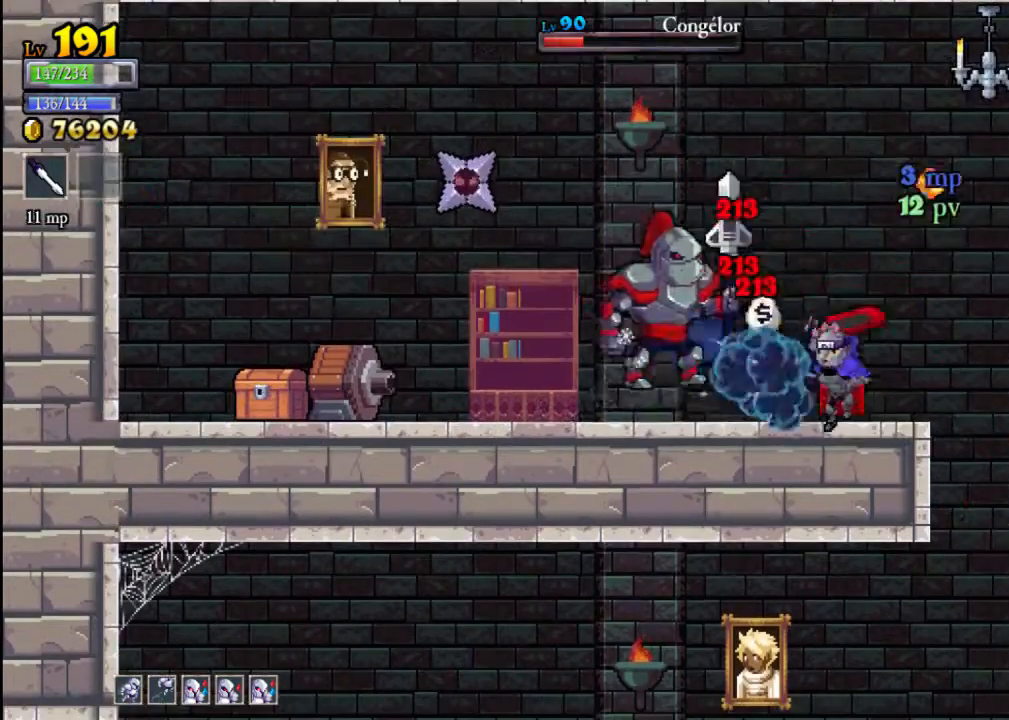
{"buttons": ["A"], "left_stick": "center", "events": [[100, "X", "up"], [367, "A", "down"]]}
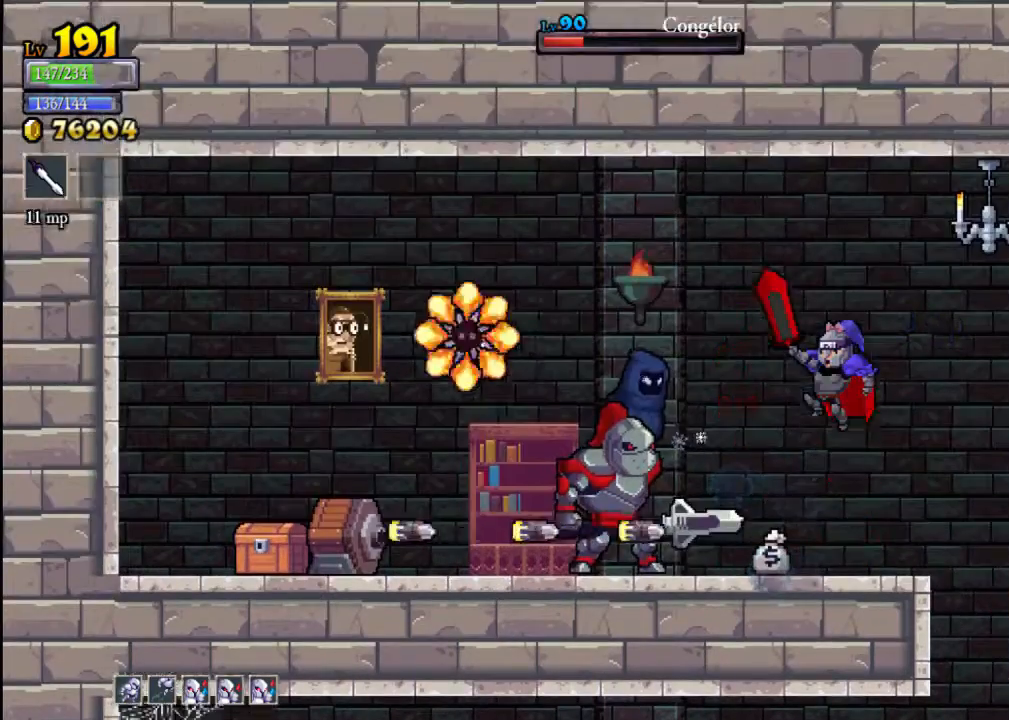
{"buttons": ["X"], "left_stick": "left", "events": [[200, "A", "up"], [400, "X", "down"], [433, "left_stick", "left"]]}